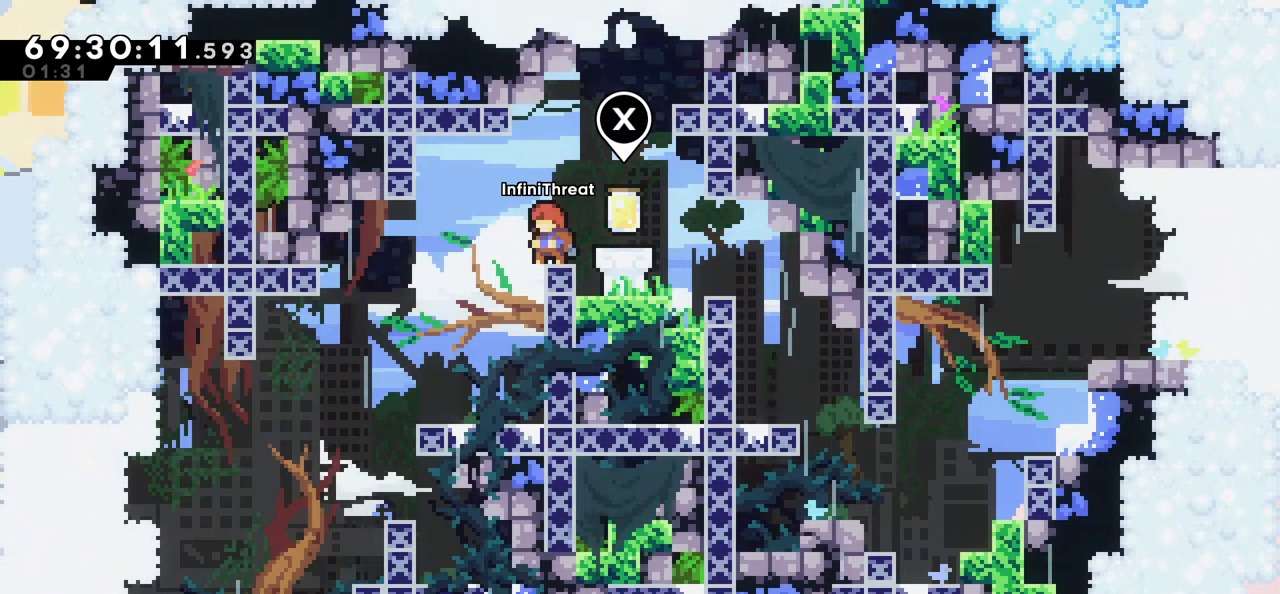
Gameplay with keyboard; each line is a JSON object with the keys held at the frame after it. "events" lists presses ("down") and releases ("up") of "dash", "demo", "down", "grab", "jump", "left", "right" and "up" between this image and that frame as [ms after this image, input, new state], when the widget could be followed in between. No other keys are recorded. Mouse input is not recorded. Key names are as the overlay labels them; some are game actions (e.g. jump) rather than physical keys.
{"keys": ["left"], "events": [[267, "left", "down"], [317, "jump", "down"], [400, "jump", "up"]]}
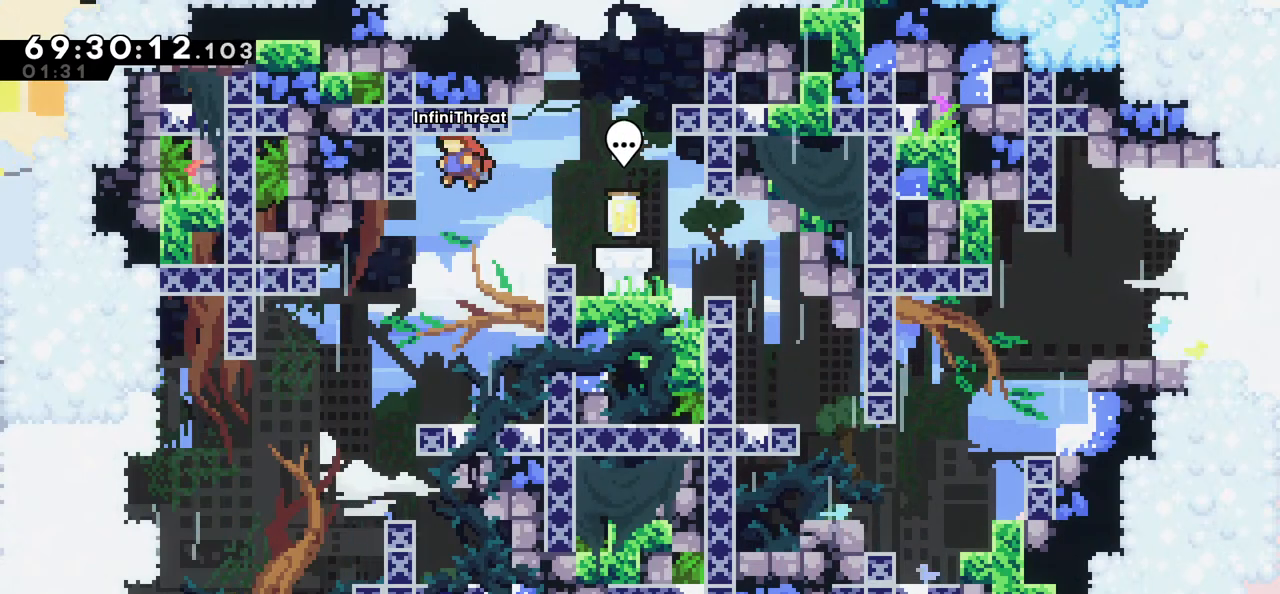
{"keys": ["left"], "events": [[100, "left", "up"], [184, "left", "down"]]}
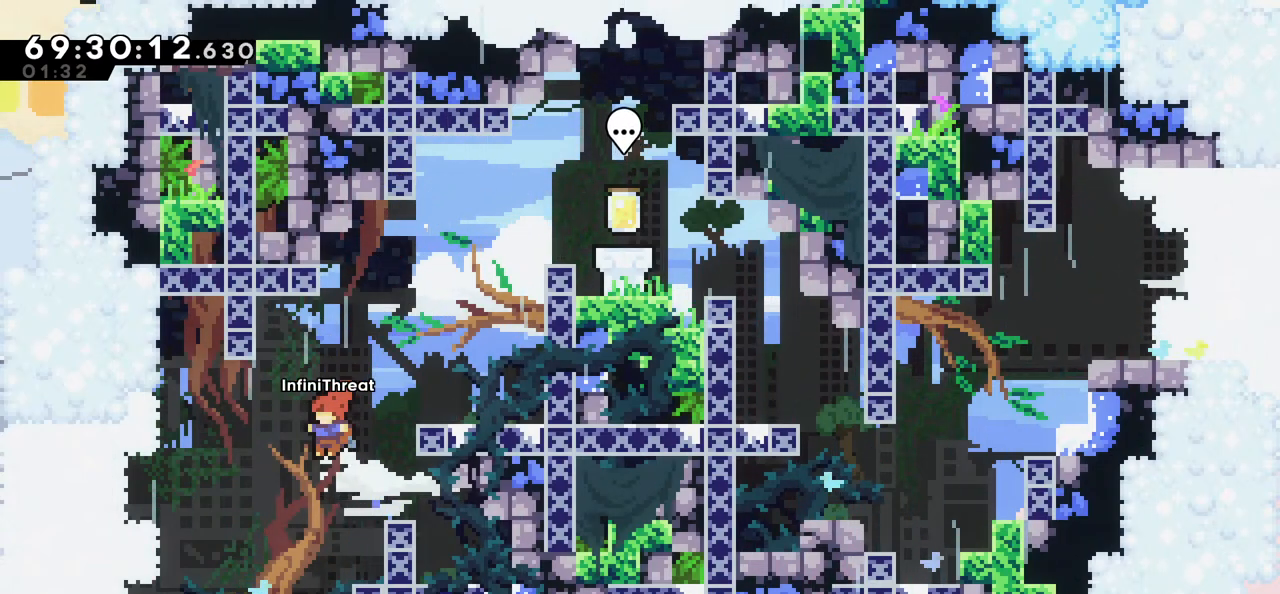
{"keys": ["jump", "left"], "events": [[117, "down", "down"], [150, "dash", "down"], [300, "down", "up"], [334, "dash", "up"], [384, "jump", "down"]]}
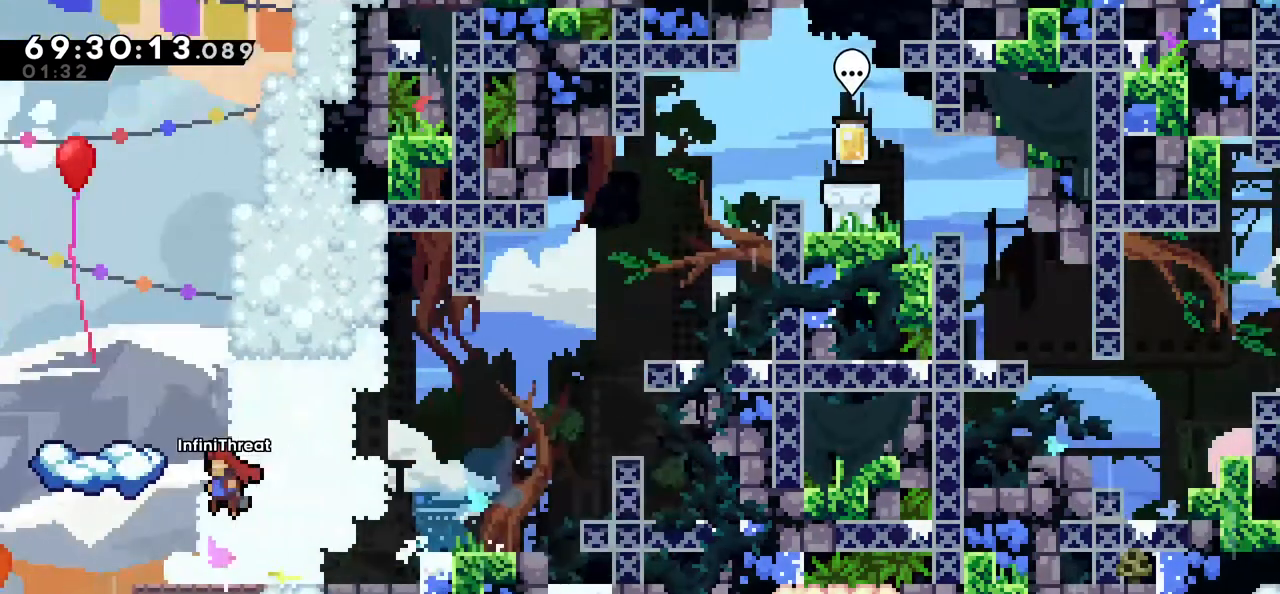
{"keys": ["right"], "events": [[34, "jump", "up"], [300, "left", "up"], [417, "right", "down"]]}
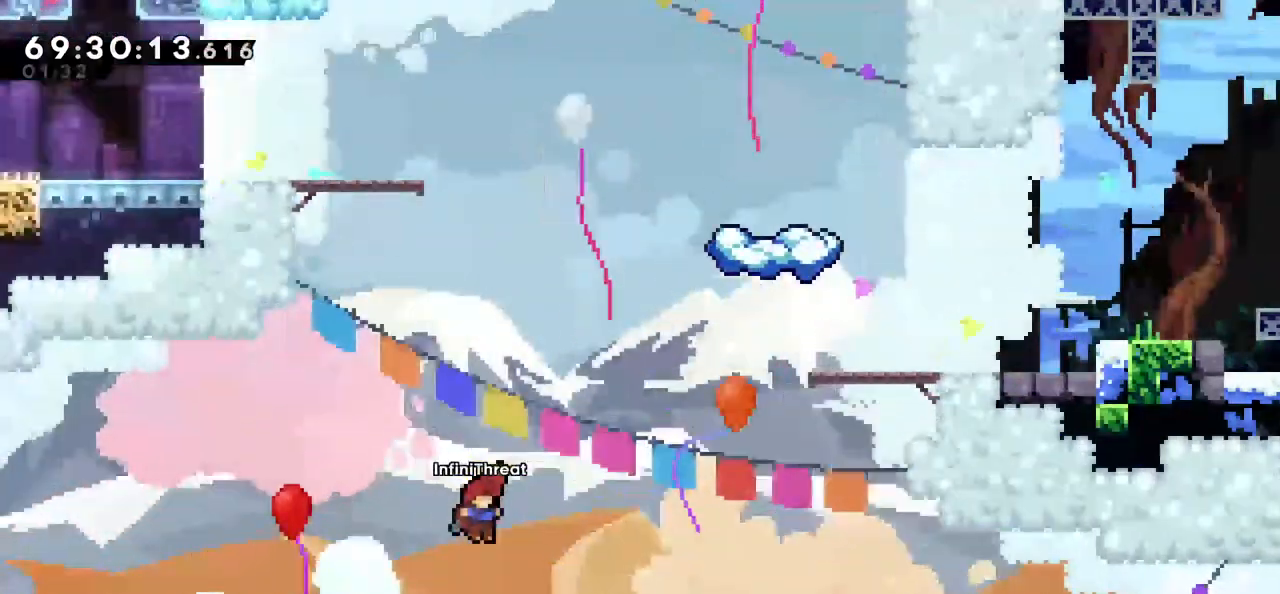
{"keys": ["right"], "events": []}
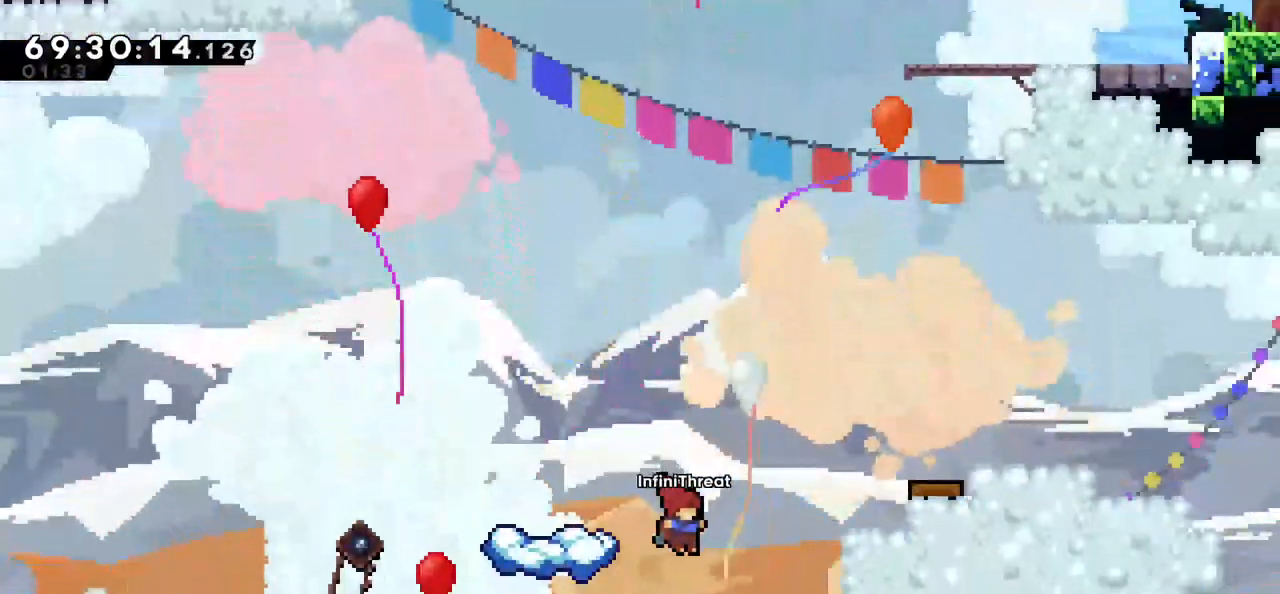
{"keys": ["right"], "events": [[67, "up", "down"], [117, "dash", "down"], [300, "dash", "up"], [384, "up", "up"]]}
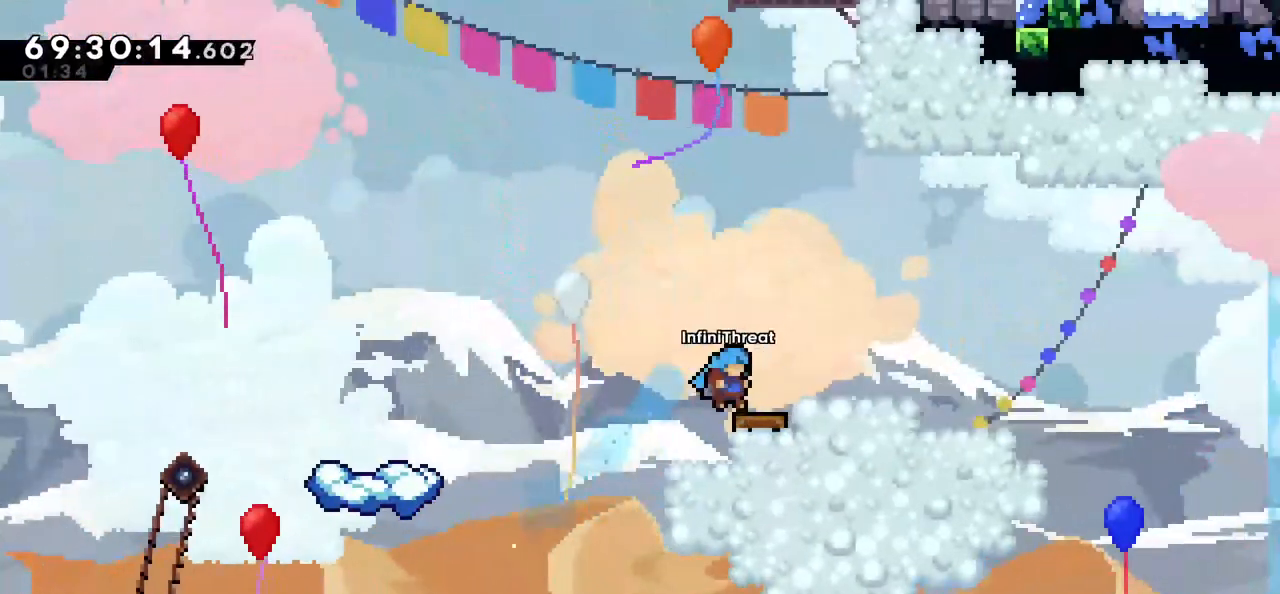
{"keys": ["down", "right"], "events": [[217, "dash", "down"], [317, "down", "down"], [350, "dash", "up"]]}
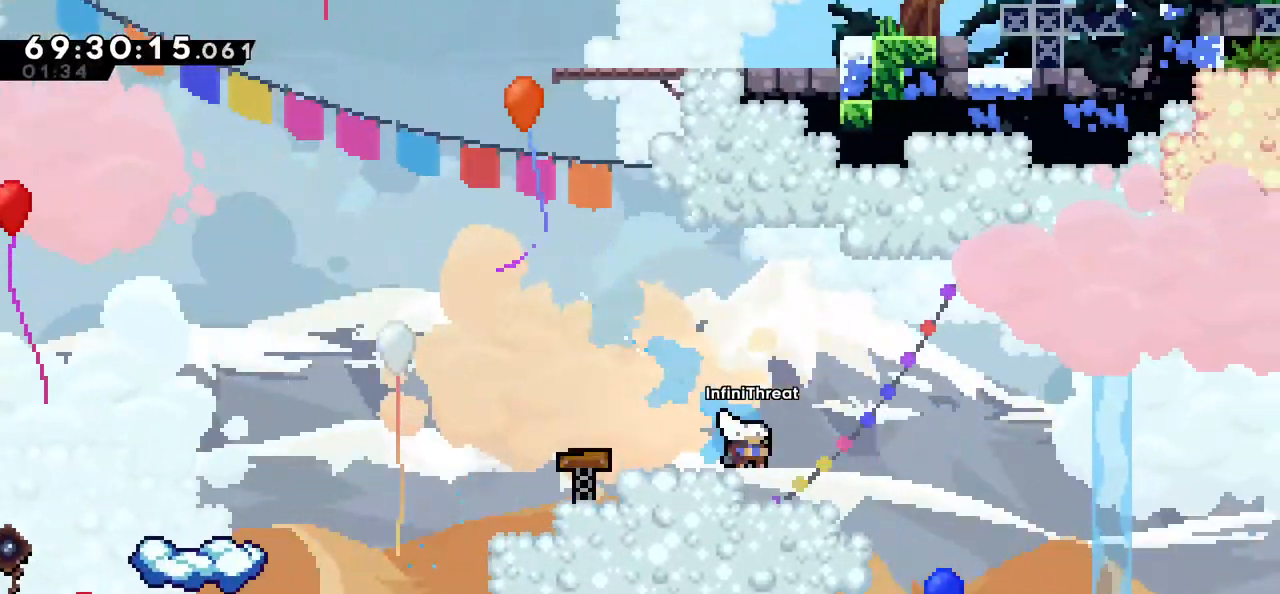
{"keys": ["right"], "events": [[134, "down", "up"]]}
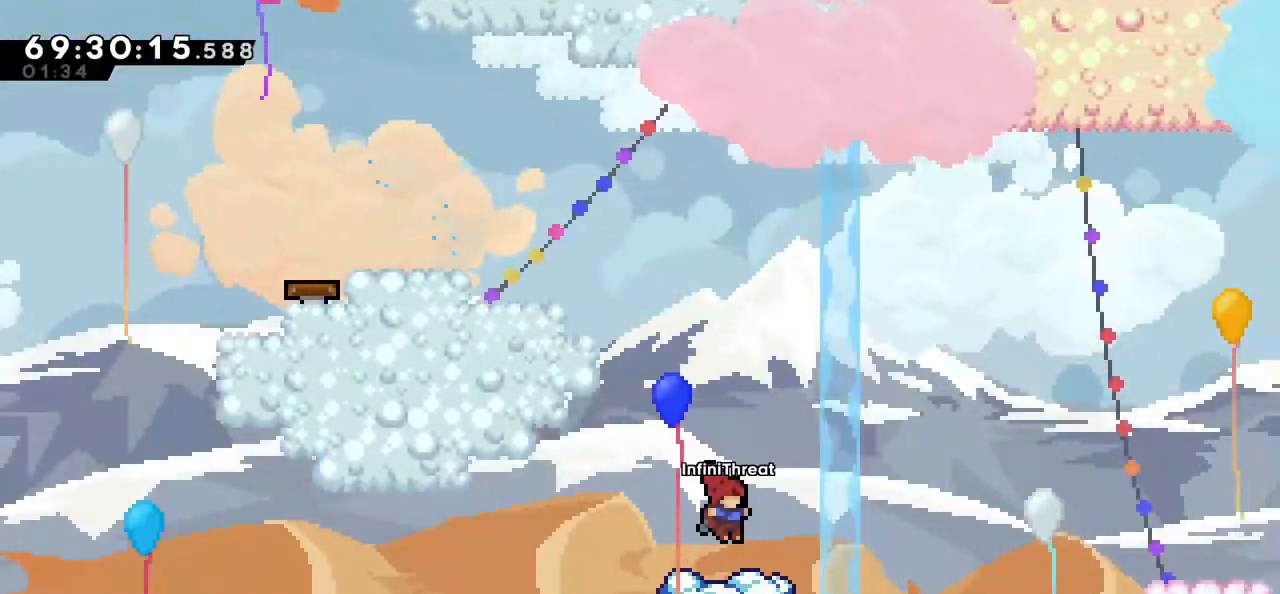
{"keys": ["right"], "events": []}
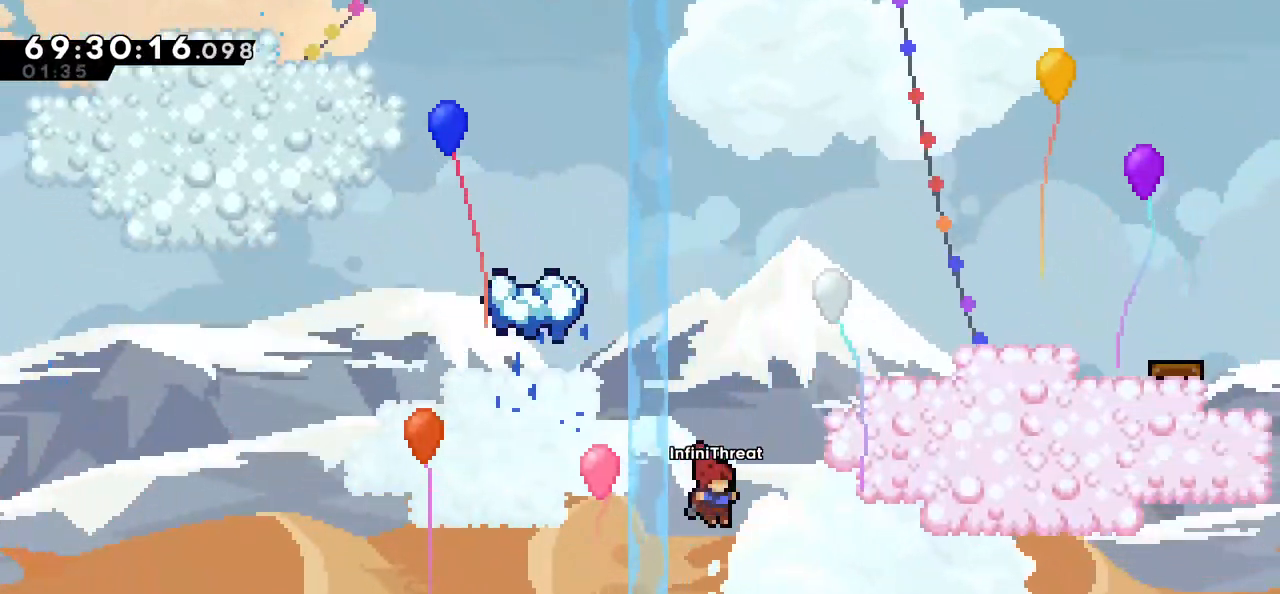
{"keys": ["left"], "events": [[217, "right", "up"], [267, "left", "down"]]}
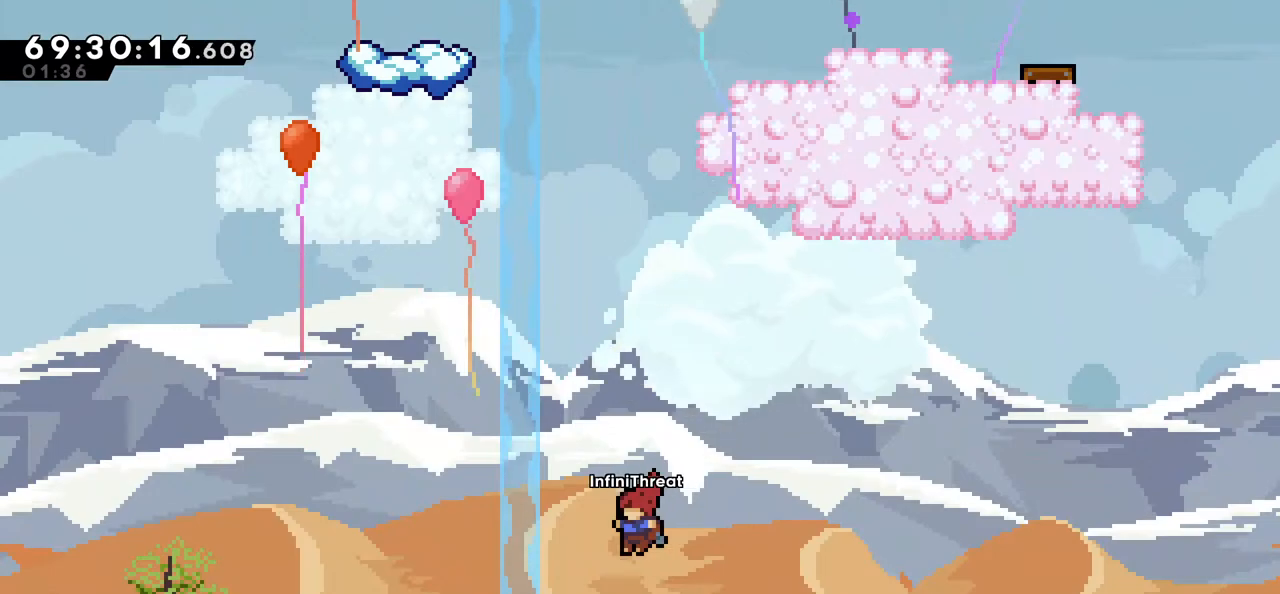
{"keys": ["dash", "left"], "events": [[334, "dash", "down"]]}
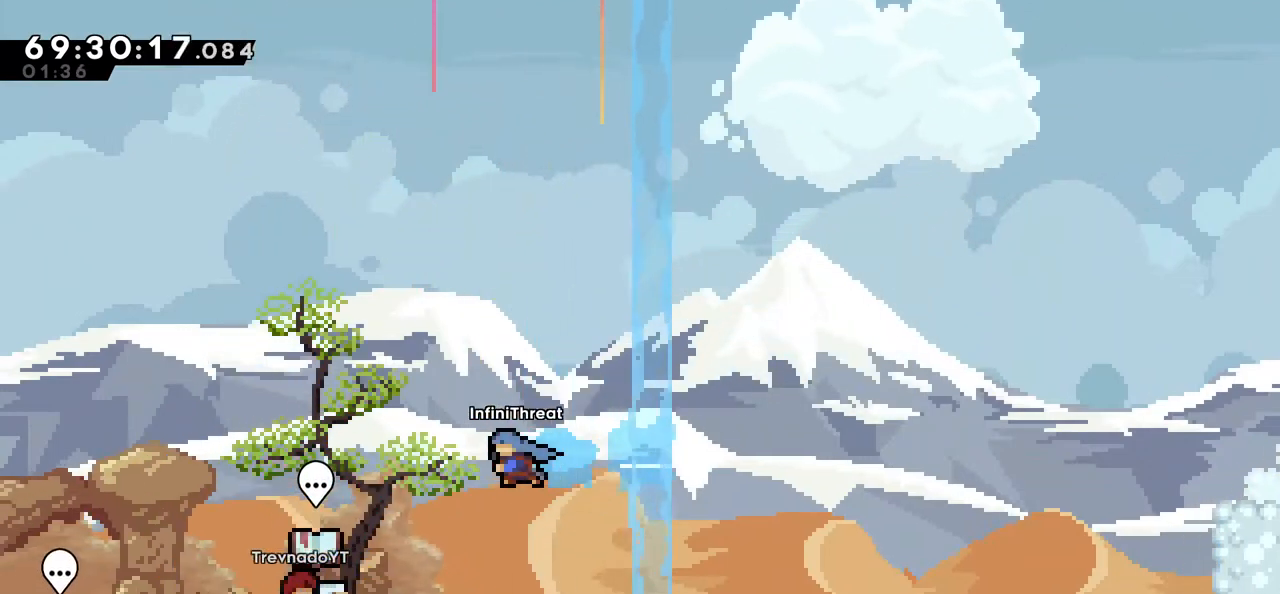
{"keys": ["left"], "events": [[17, "dash", "up"]]}
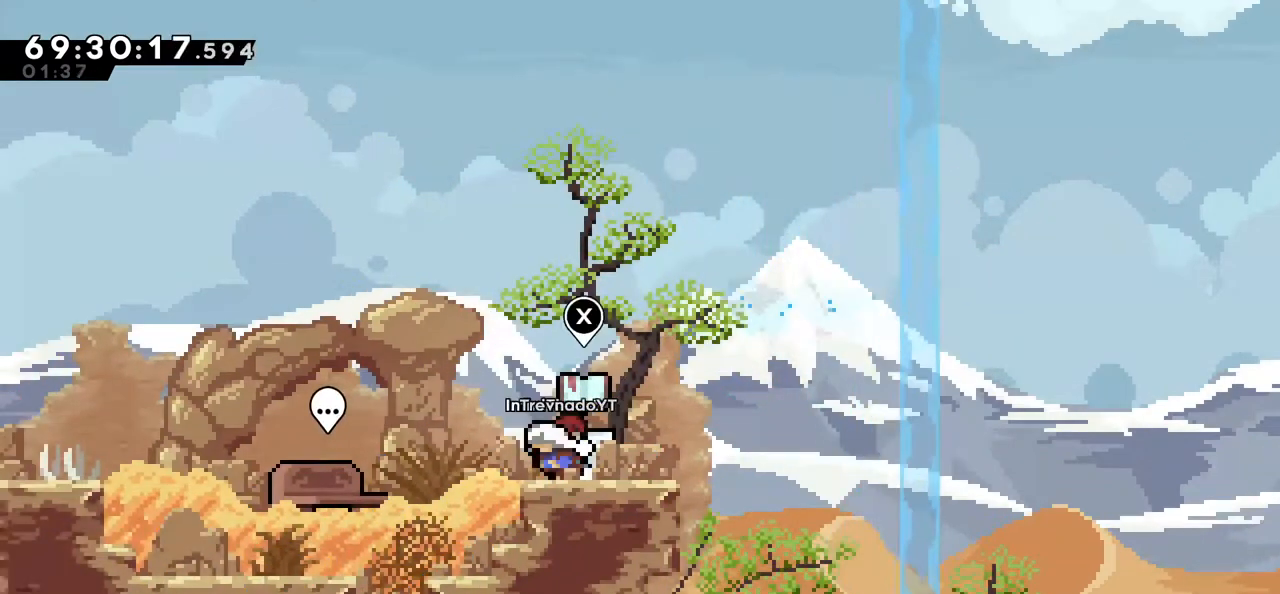
{"keys": ["left"], "events": []}
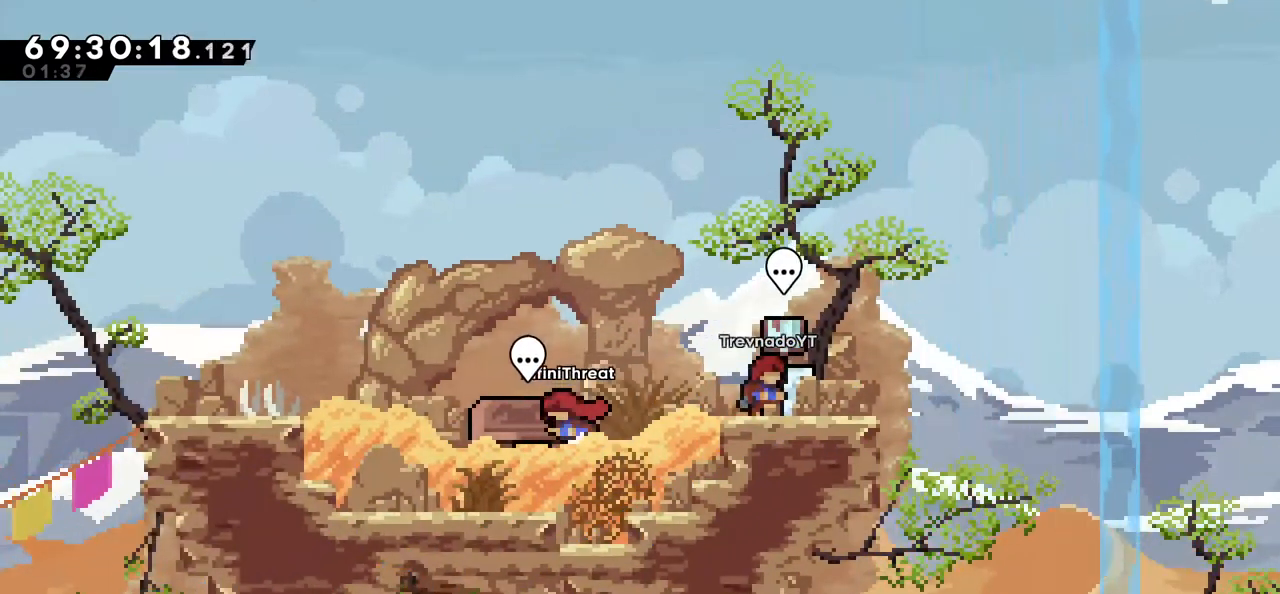
{"keys": ["jump", "right"], "events": [[50, "left", "up"], [184, "right", "down"], [467, "jump", "down"]]}
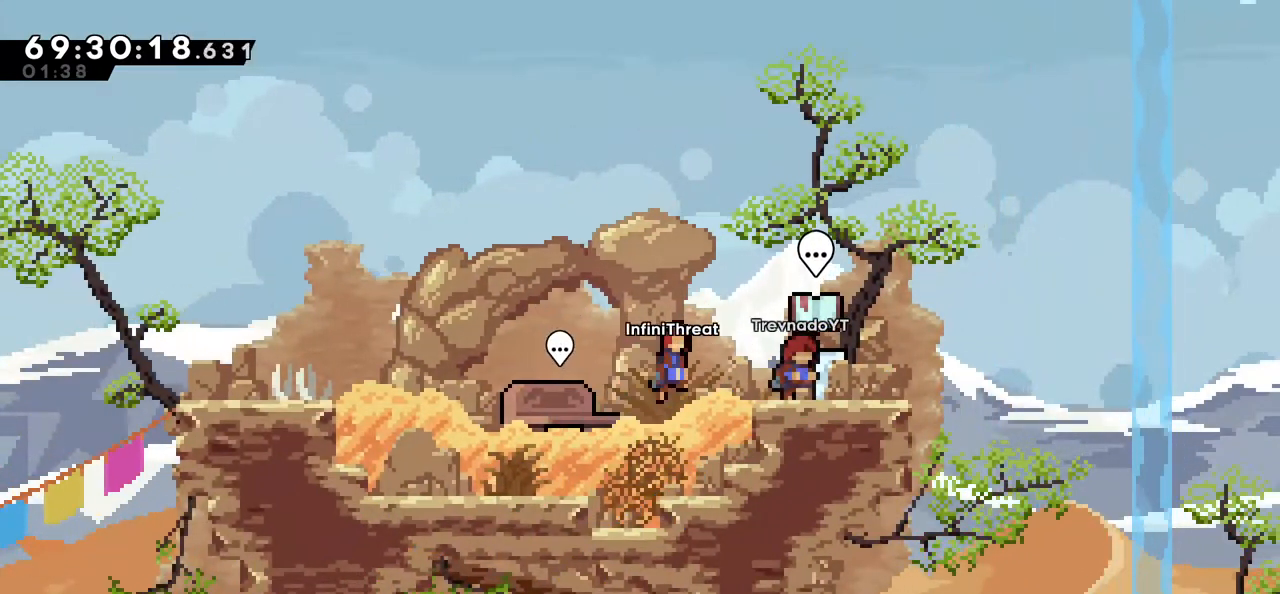
{"keys": [], "events": [[100, "jump", "up"], [384, "right", "up"]]}
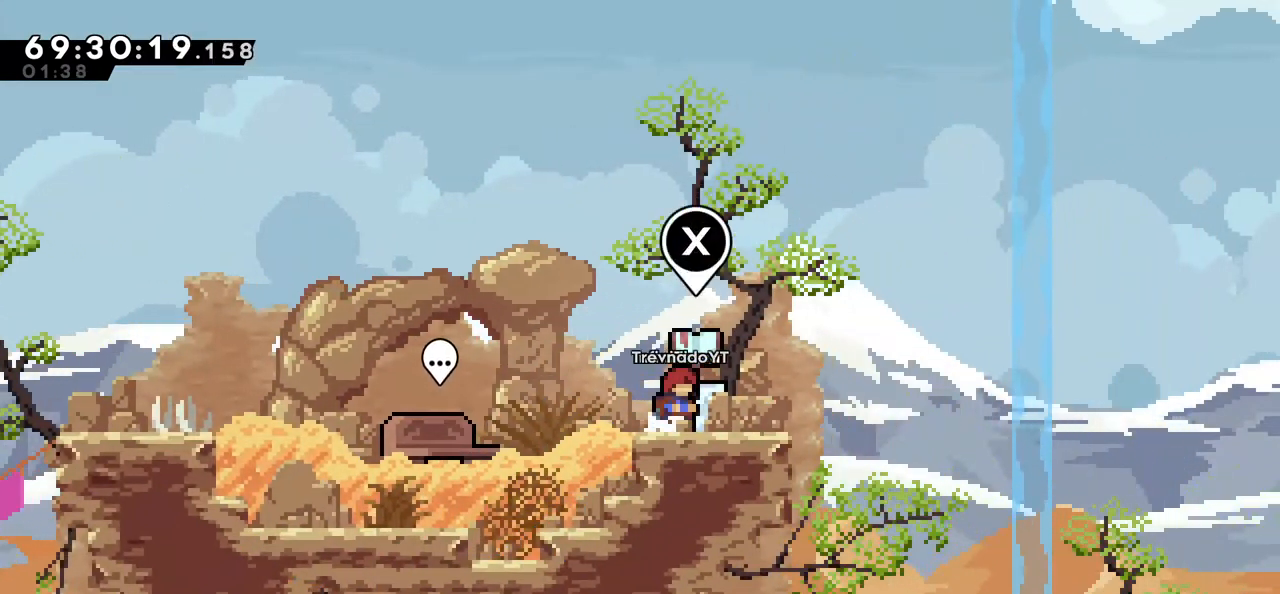
{"keys": [], "events": []}
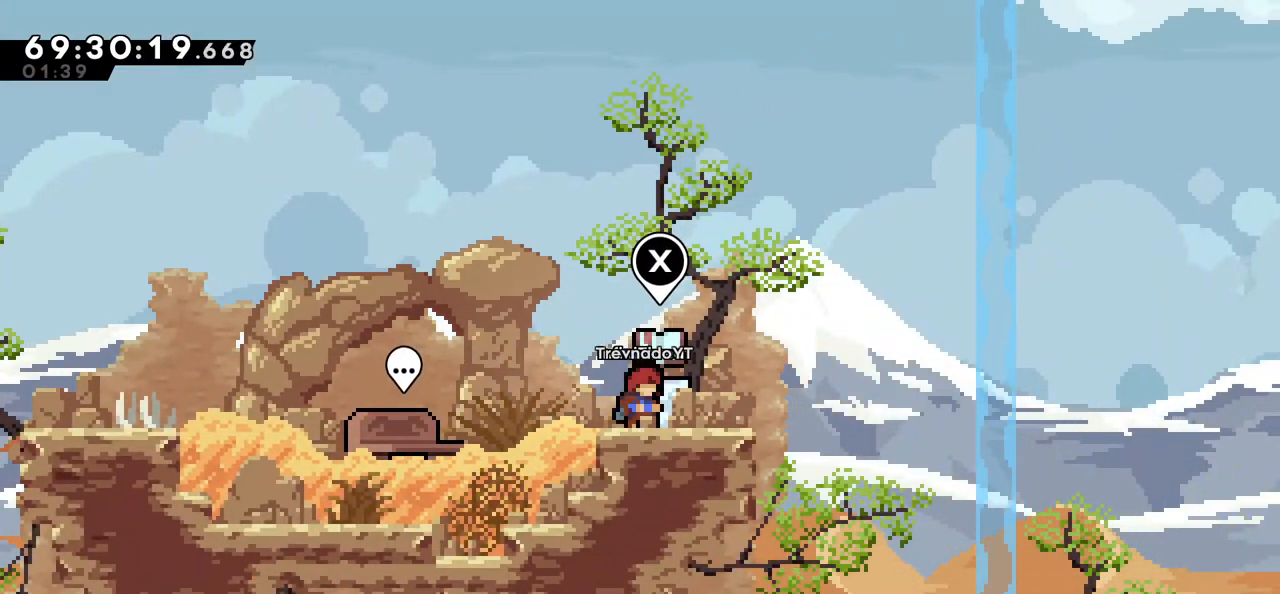
{"keys": [], "events": []}
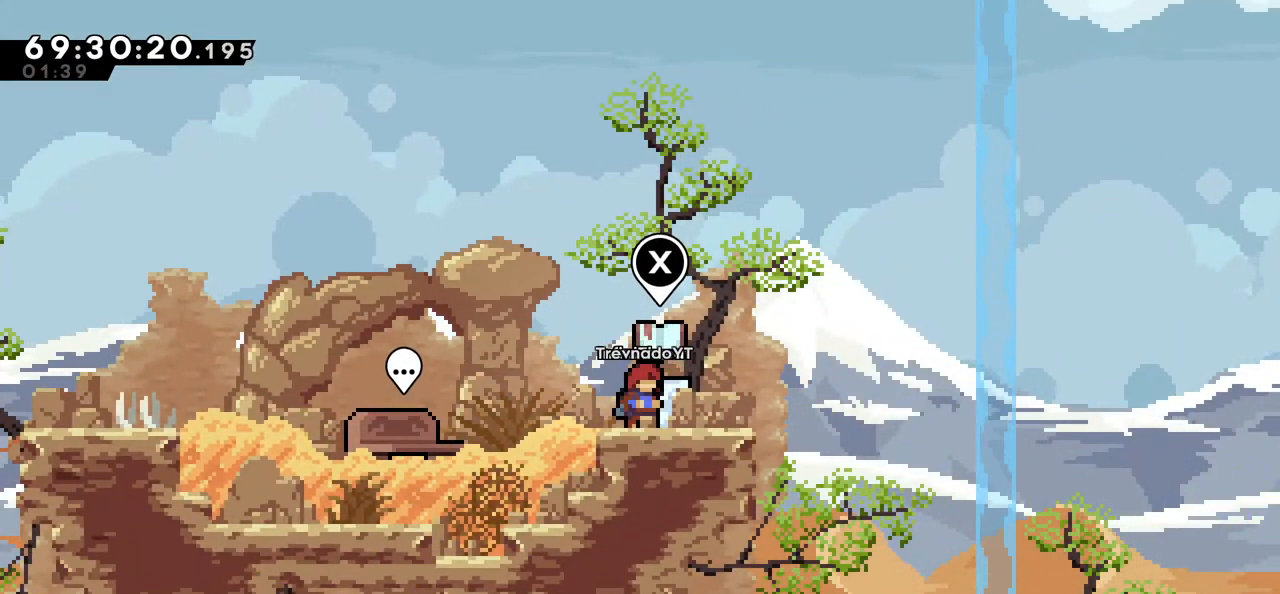
{"keys": [], "events": []}
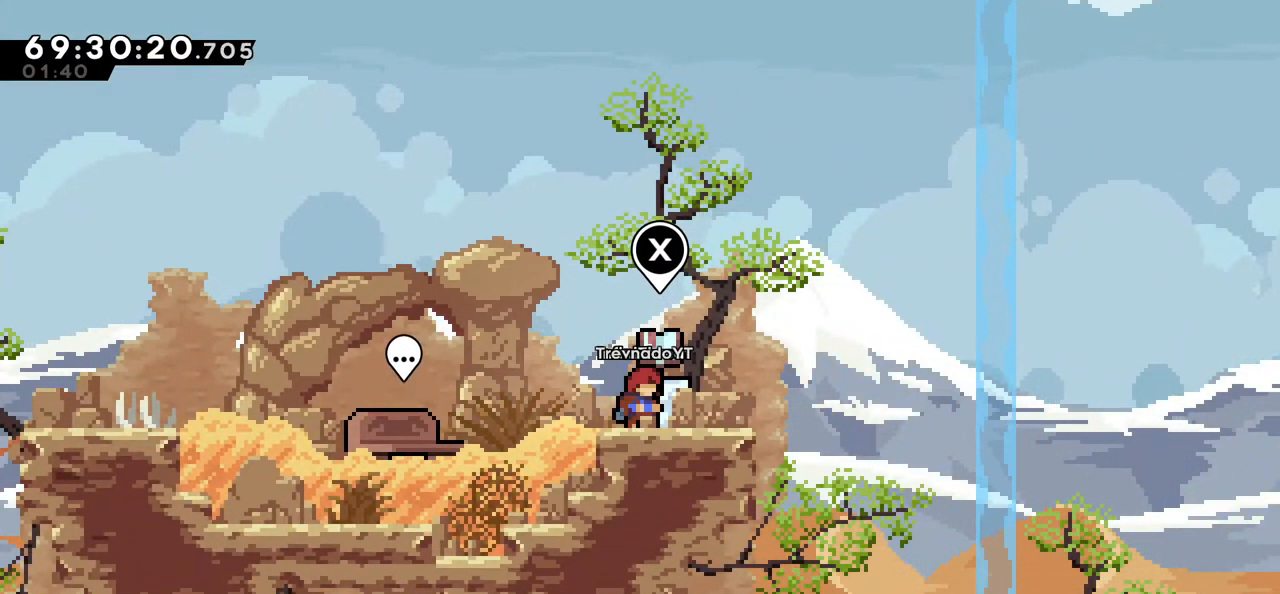
{"keys": [], "events": []}
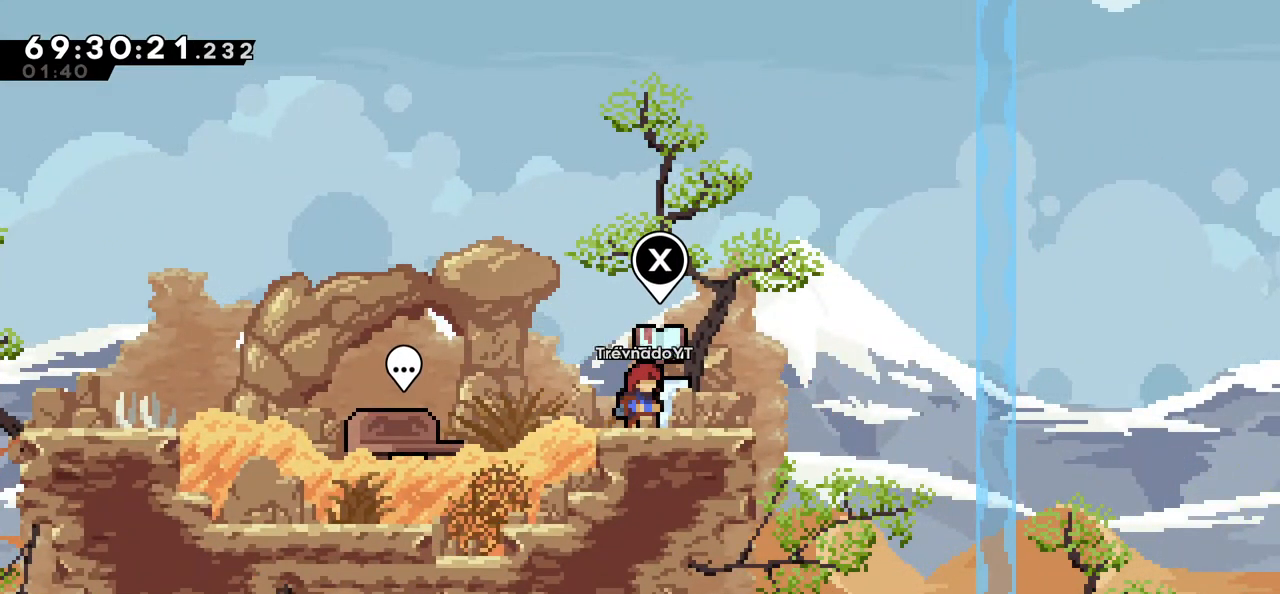
{"keys": [], "events": [[50, "dash", "down"], [134, "dash", "up"]]}